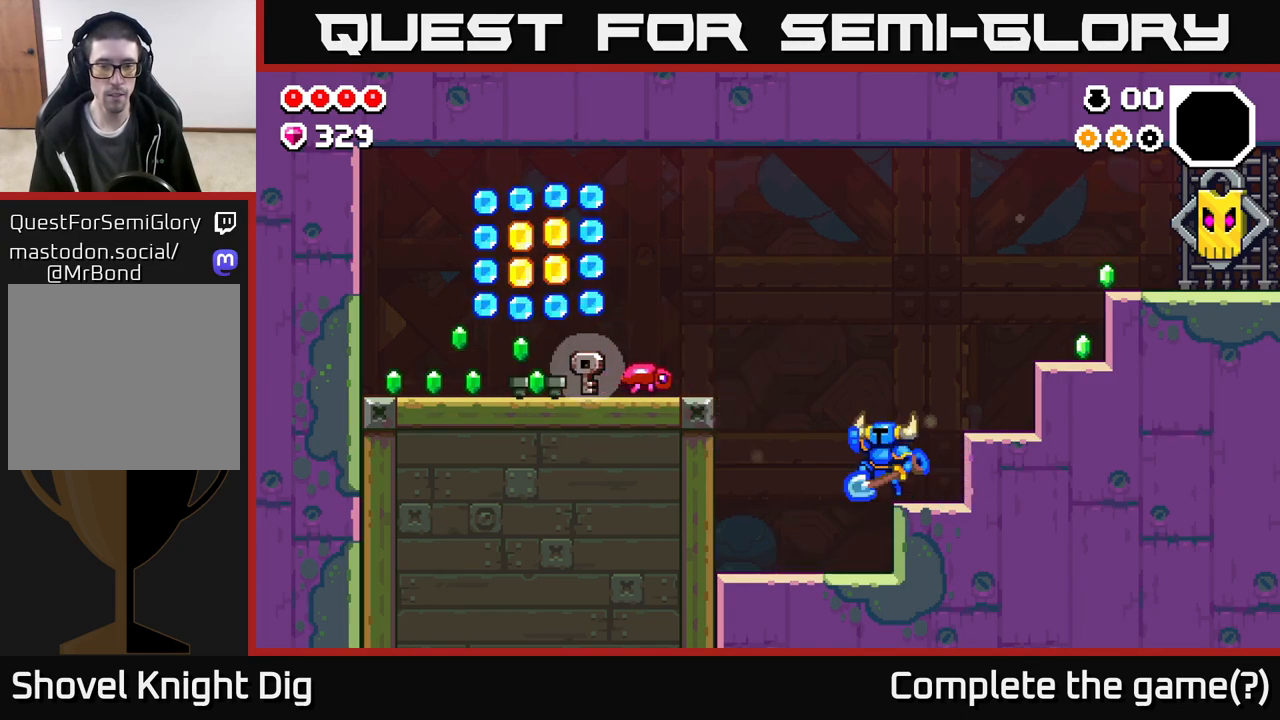
Gameplay with a controller (Xbox layout); each line is a JSON object with the inputs held at the frame after it. "events" lists button and stick changes between this image and that frame as [ms after this image, input, new state], when the widget could be followed in between.
{"buttons": ["X"], "left_stick": "left", "right_stick": "center", "events": [[433, "X", "down"], [467, "A", "up"]]}
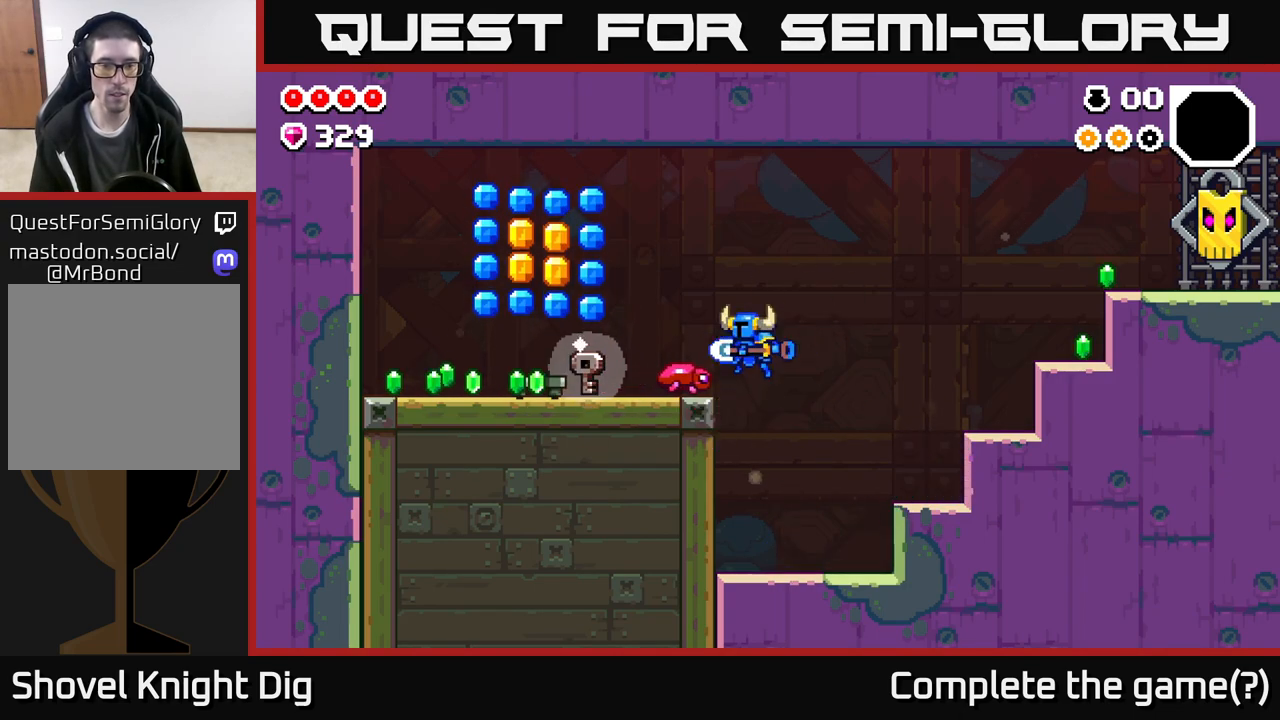
{"buttons": [], "left_stick": "right", "right_stick": "center", "events": [[33, "X", "up"], [317, "left_stick", "right"]]}
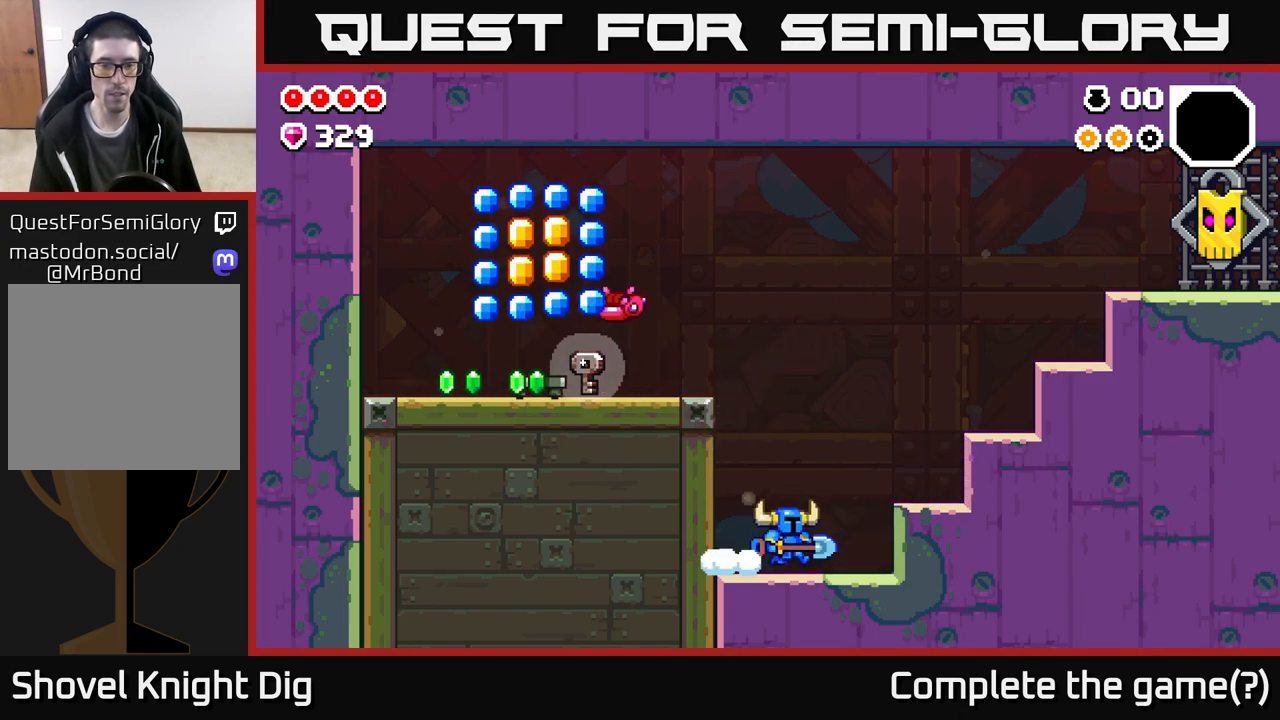
{"buttons": [], "left_stick": "right", "right_stick": "center", "events": [[83, "A", "down"], [200, "A", "up"]]}
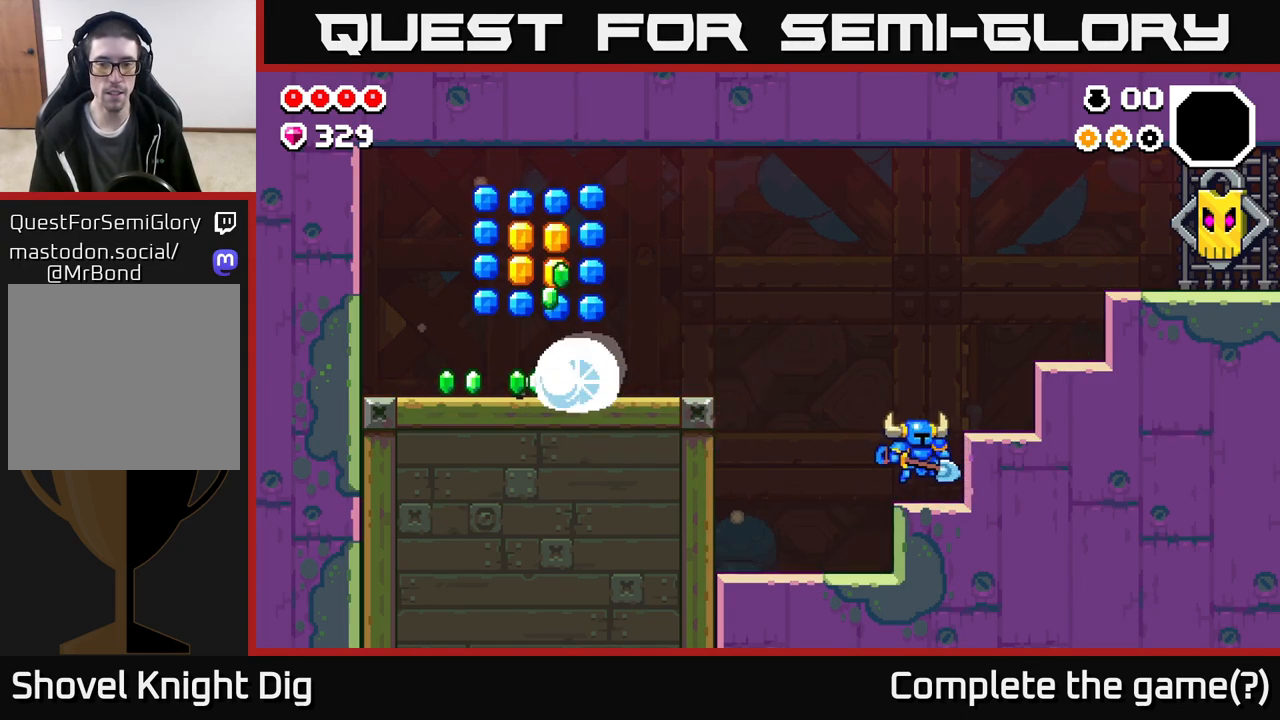
{"buttons": [], "left_stick": "left", "right_stick": "center", "events": [[233, "left_stick", "left"]]}
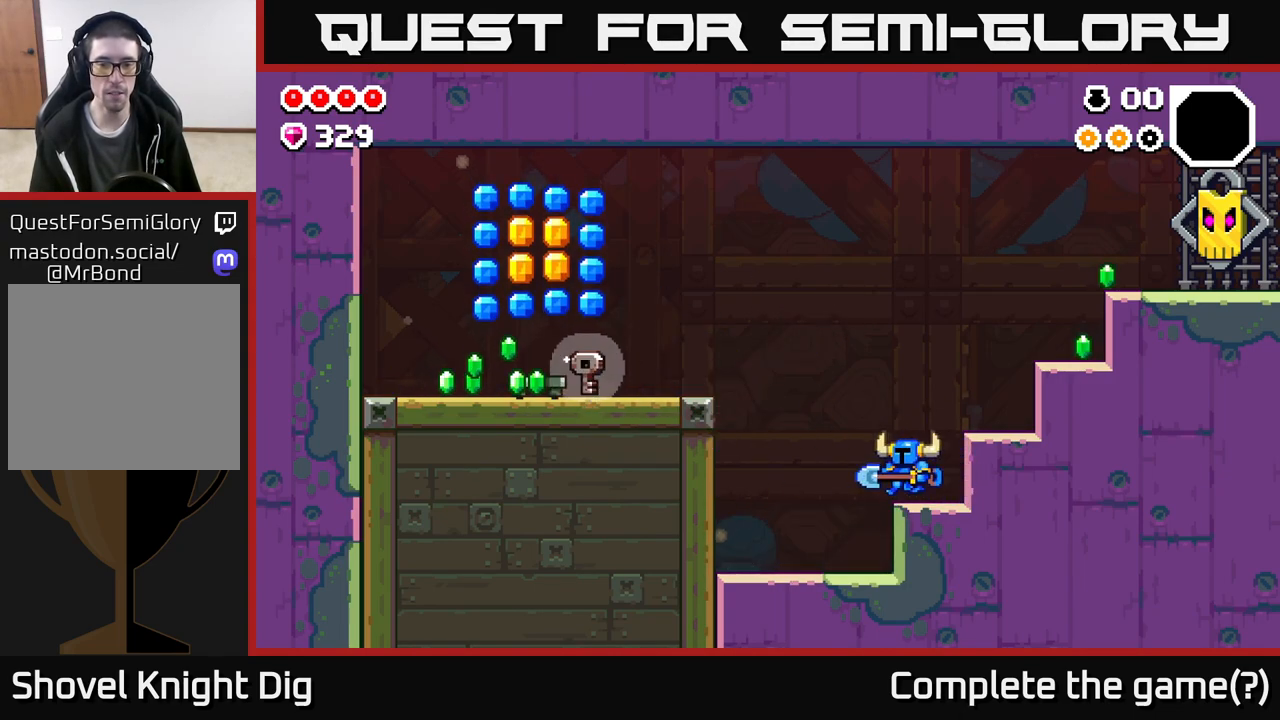
{"buttons": ["A"], "left_stick": "left", "right_stick": "center", "events": [[150, "A", "down"]]}
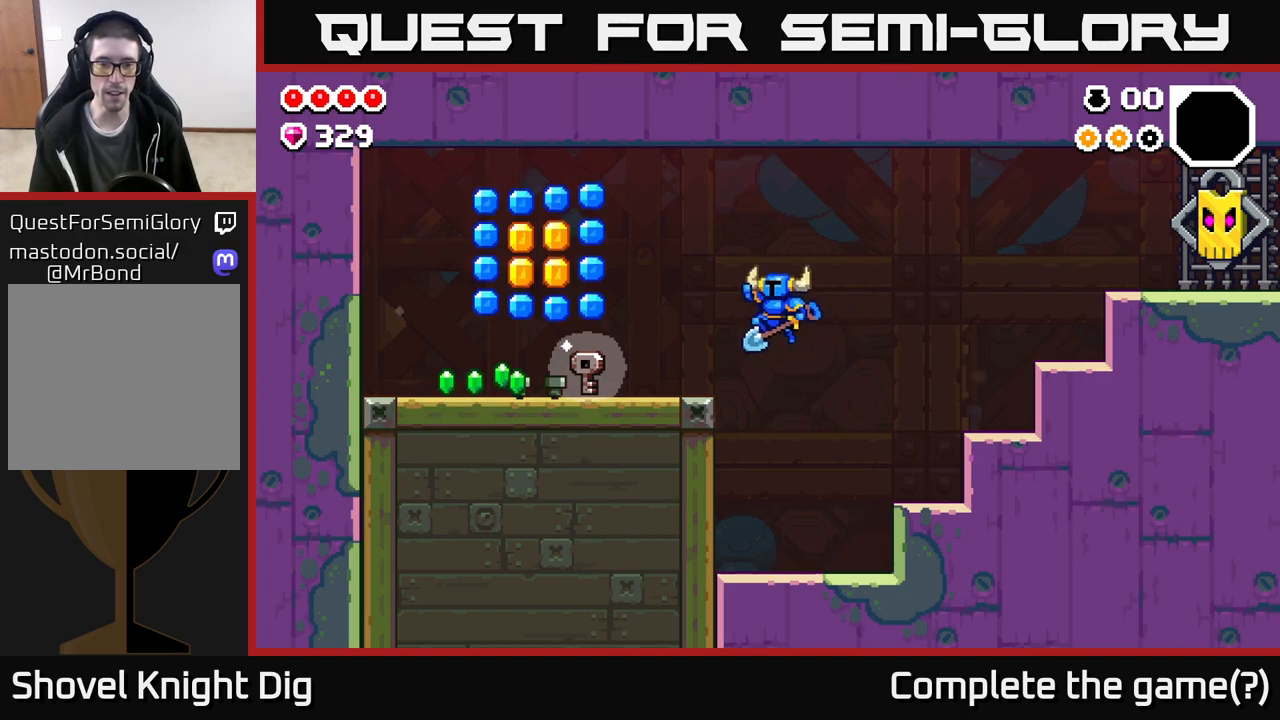
{"buttons": [], "left_stick": "left", "right_stick": "center", "events": [[333, "A", "up"]]}
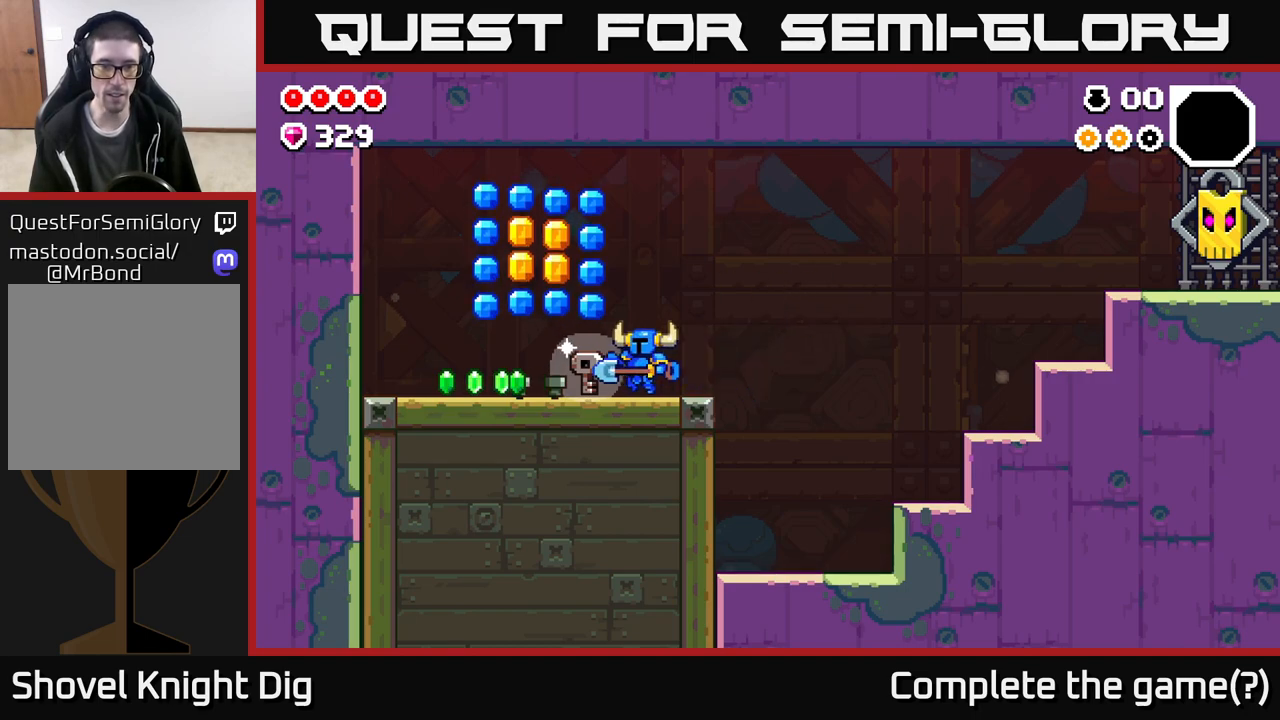
{"buttons": [], "left_stick": "left", "right_stick": "center", "events": []}
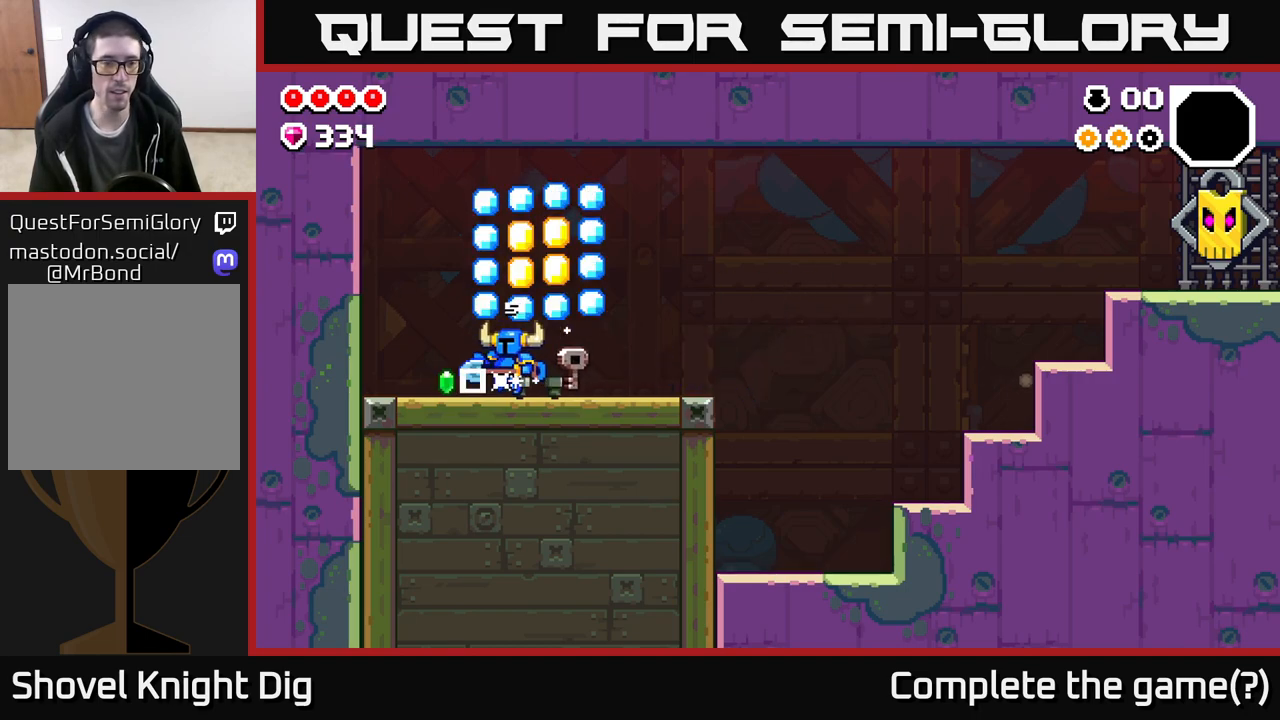
{"buttons": [], "left_stick": "right", "right_stick": "center", "events": [[217, "A", "down"], [250, "left_stick", "right"], [467, "A", "up"]]}
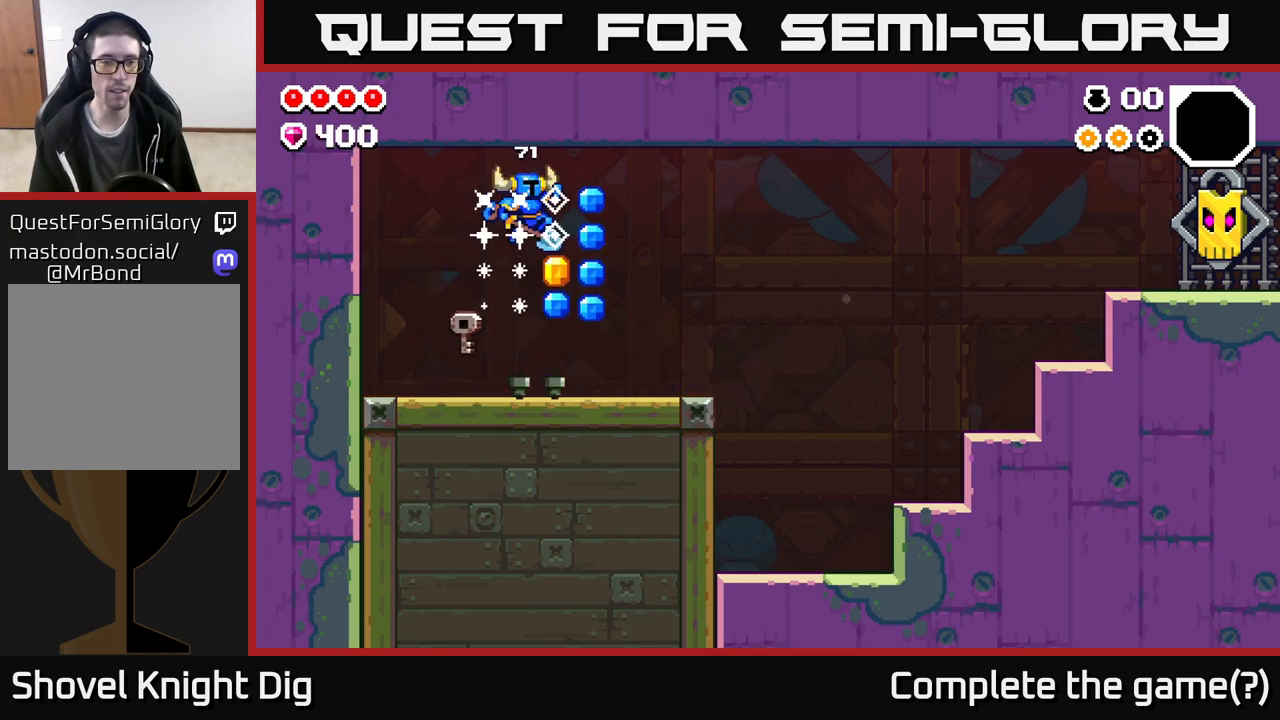
{"buttons": [], "left_stick": "left", "right_stick": "center", "events": [[250, "left_stick", "left"]]}
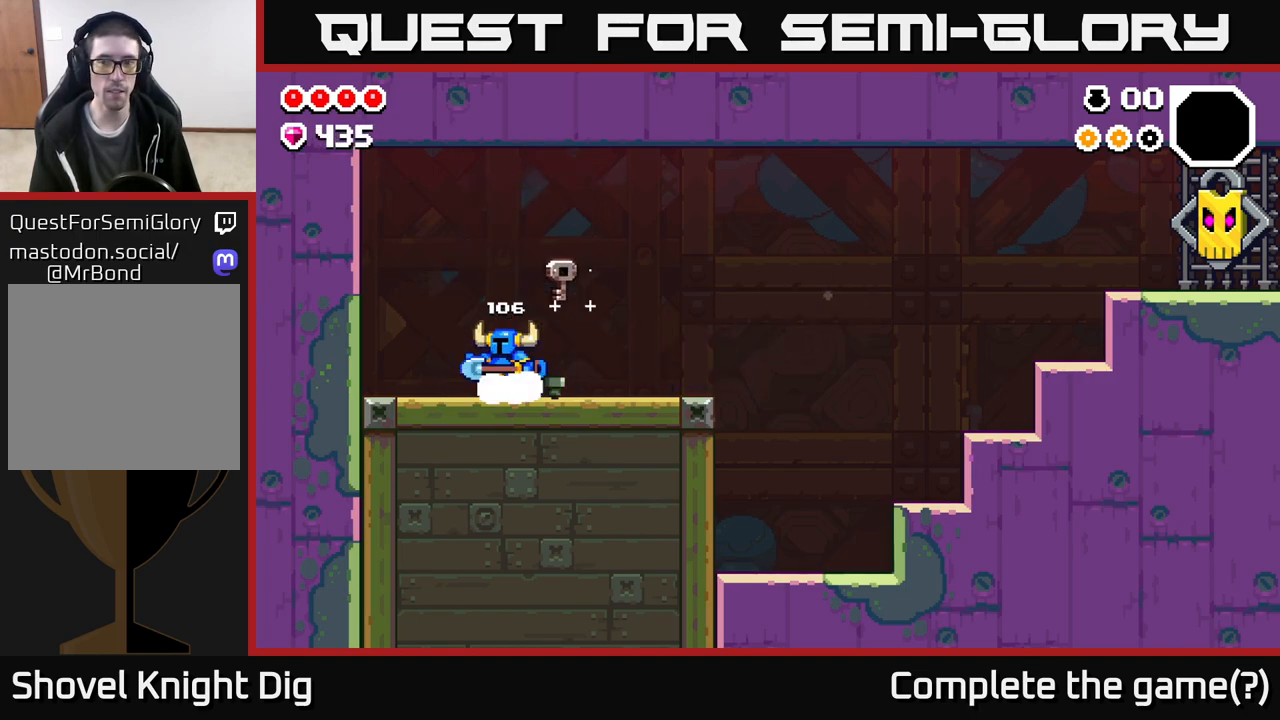
{"buttons": [], "left_stick": "right", "right_stick": "center", "events": [[150, "left_stick", "right"], [183, "X", "down"], [233, "X", "up"], [300, "left_stick", "center"], [383, "left_stick", "right"]]}
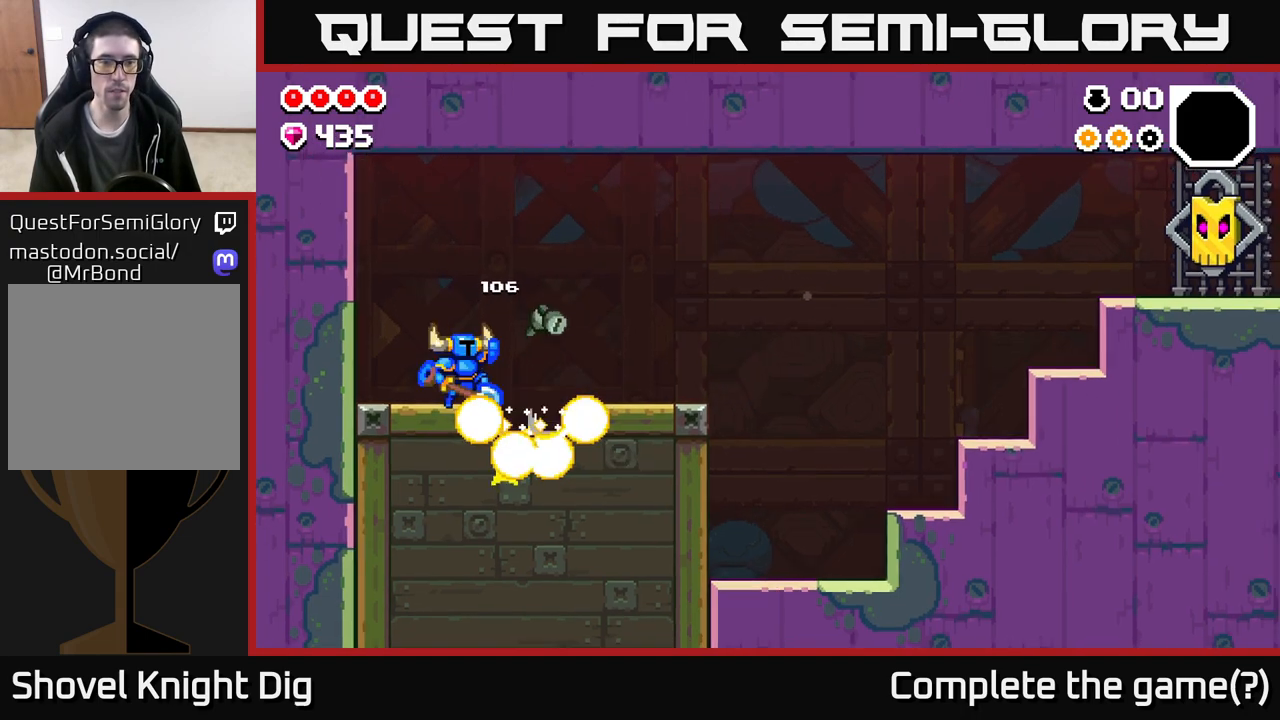
{"buttons": ["A"], "left_stick": "right", "right_stick": "center", "events": [[33, "A", "down"]]}
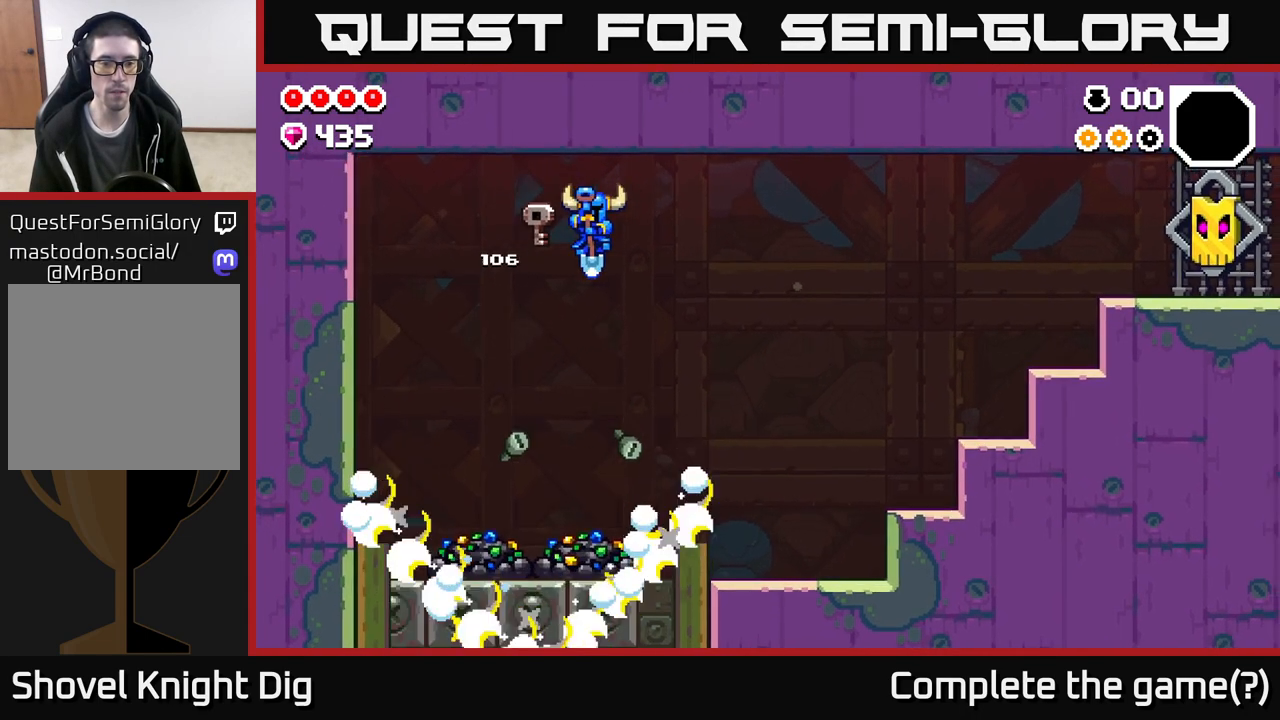
{"buttons": [], "left_stick": "right", "right_stick": "center", "events": [[483, "A", "up"]]}
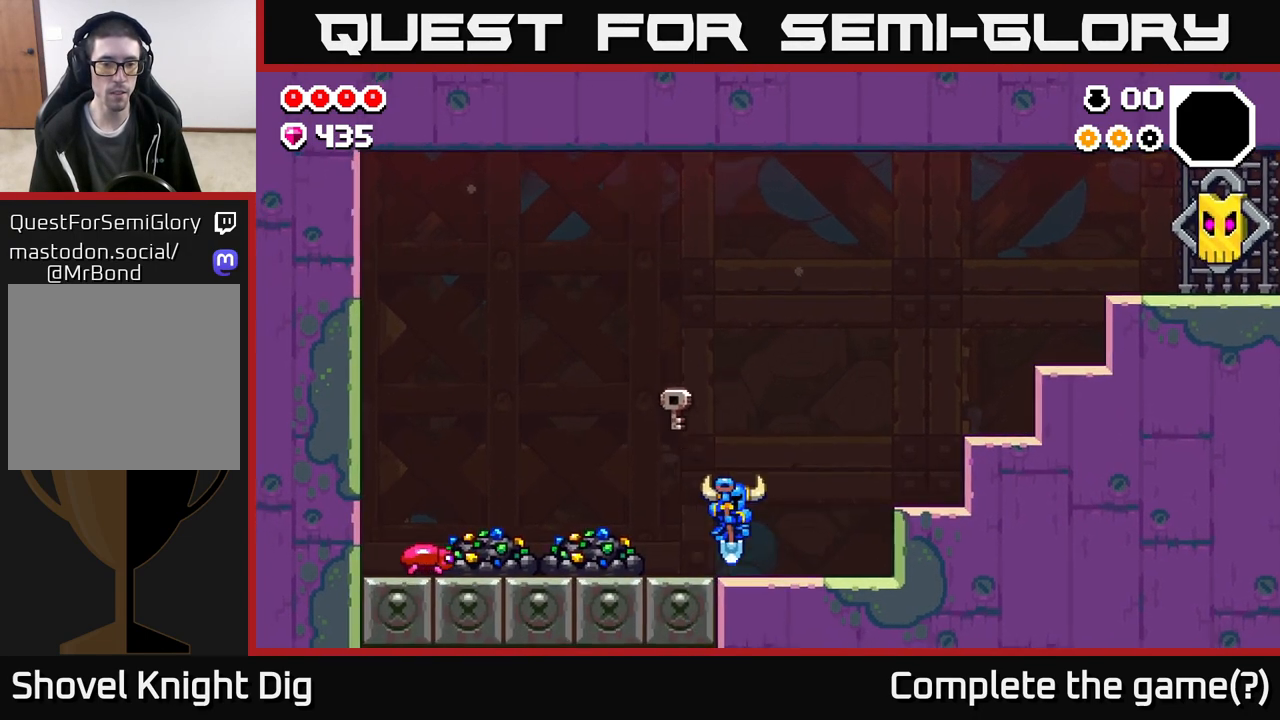
{"buttons": [], "left_stick": "left", "right_stick": "center", "events": [[83, "left_stick", "left"]]}
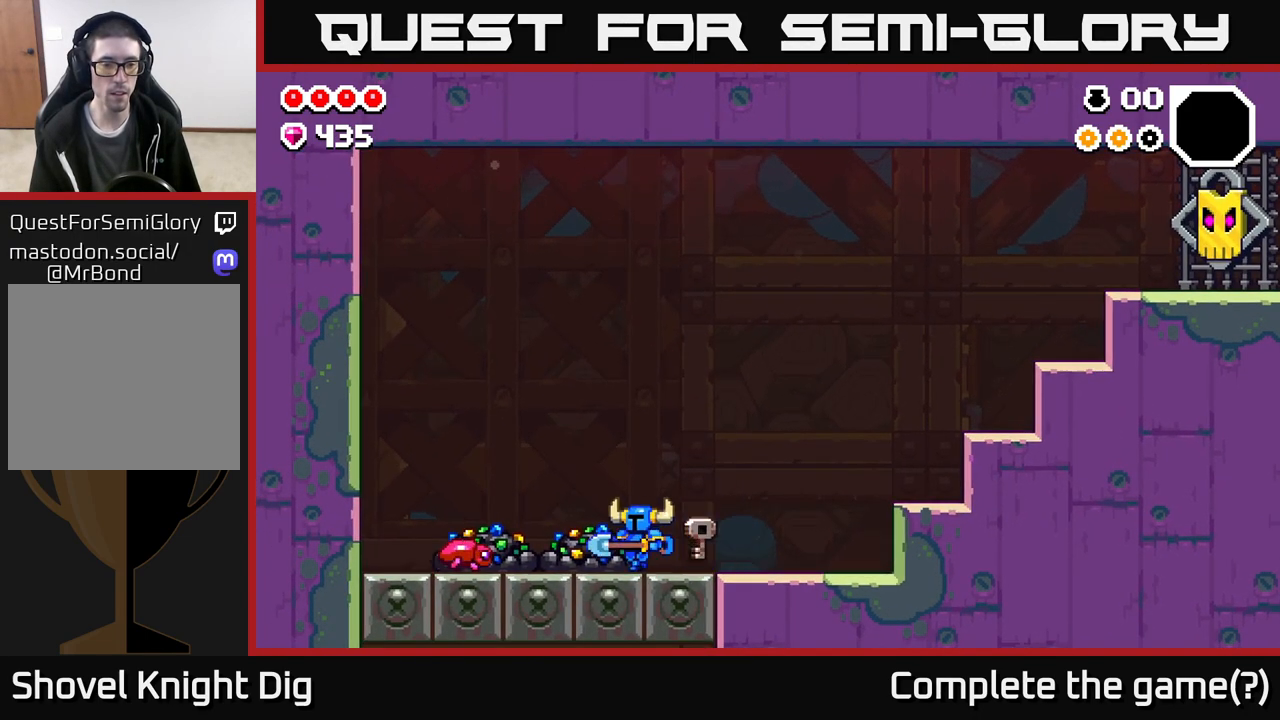
{"buttons": [], "left_stick": "center", "right_stick": "center", "events": [[133, "X", "down"], [233, "left_stick", "center"], [250, "X", "up"], [367, "X", "down"], [483, "X", "up"]]}
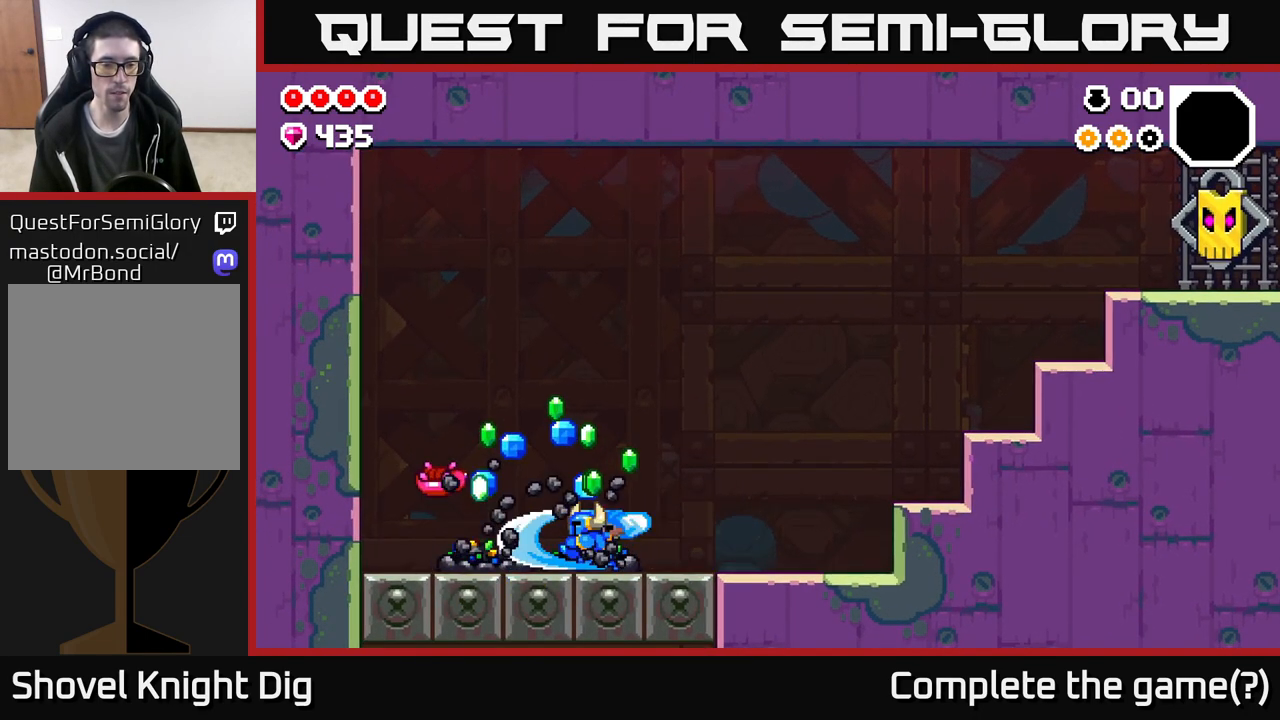
{"buttons": [], "left_stick": "center", "right_stick": "center", "events": [[100, "X", "down"], [217, "X", "up"], [333, "X", "down"], [467, "X", "up"]]}
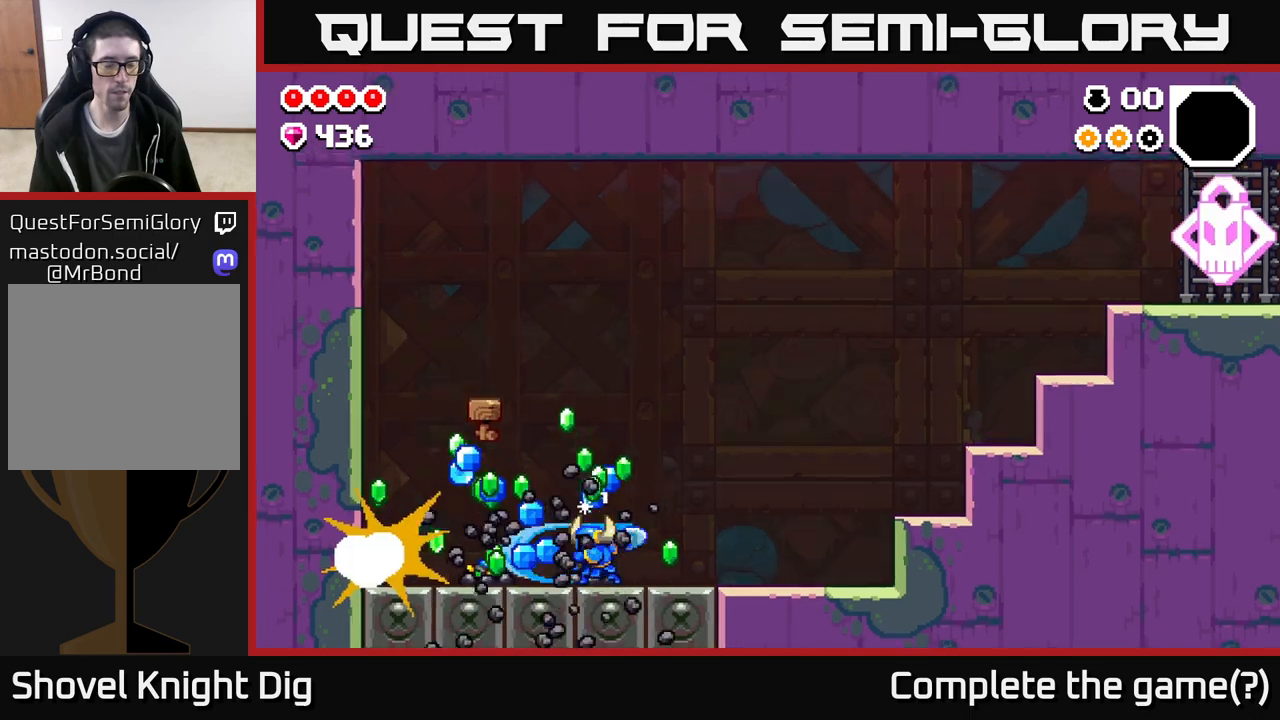
{"buttons": [], "left_stick": "center", "right_stick": "center", "events": [[50, "X", "down"], [183, "X", "up"], [283, "X", "down"], [417, "X", "up"]]}
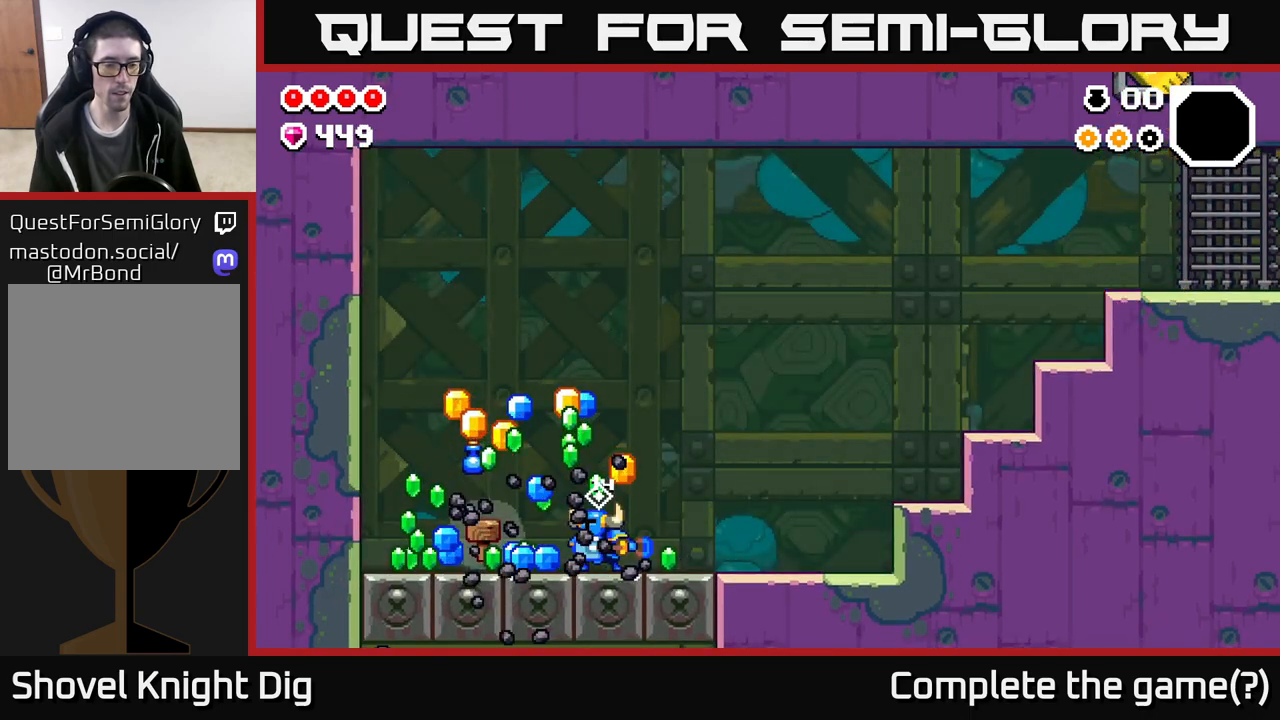
{"buttons": [], "left_stick": "left", "right_stick": "center", "events": [[17, "X", "down"], [117, "left_stick", "left"], [133, "X", "up"]]}
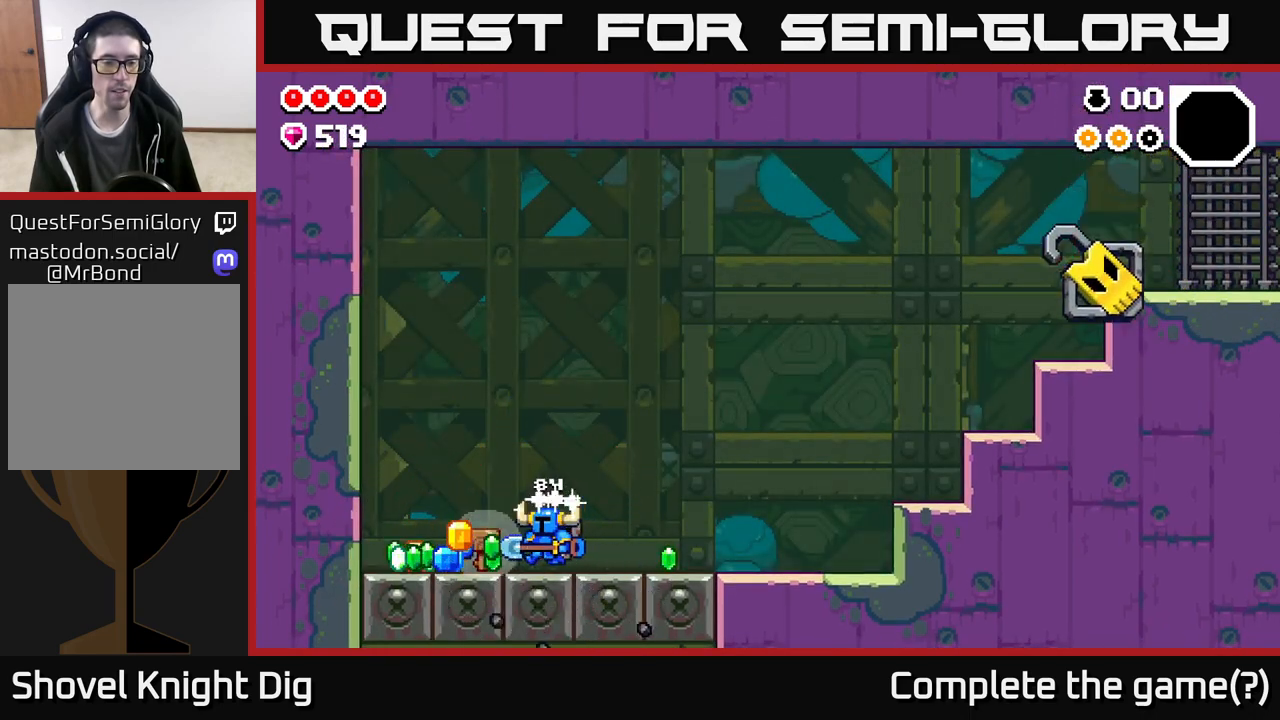
{"buttons": [], "left_stick": "left", "right_stick": "center", "events": []}
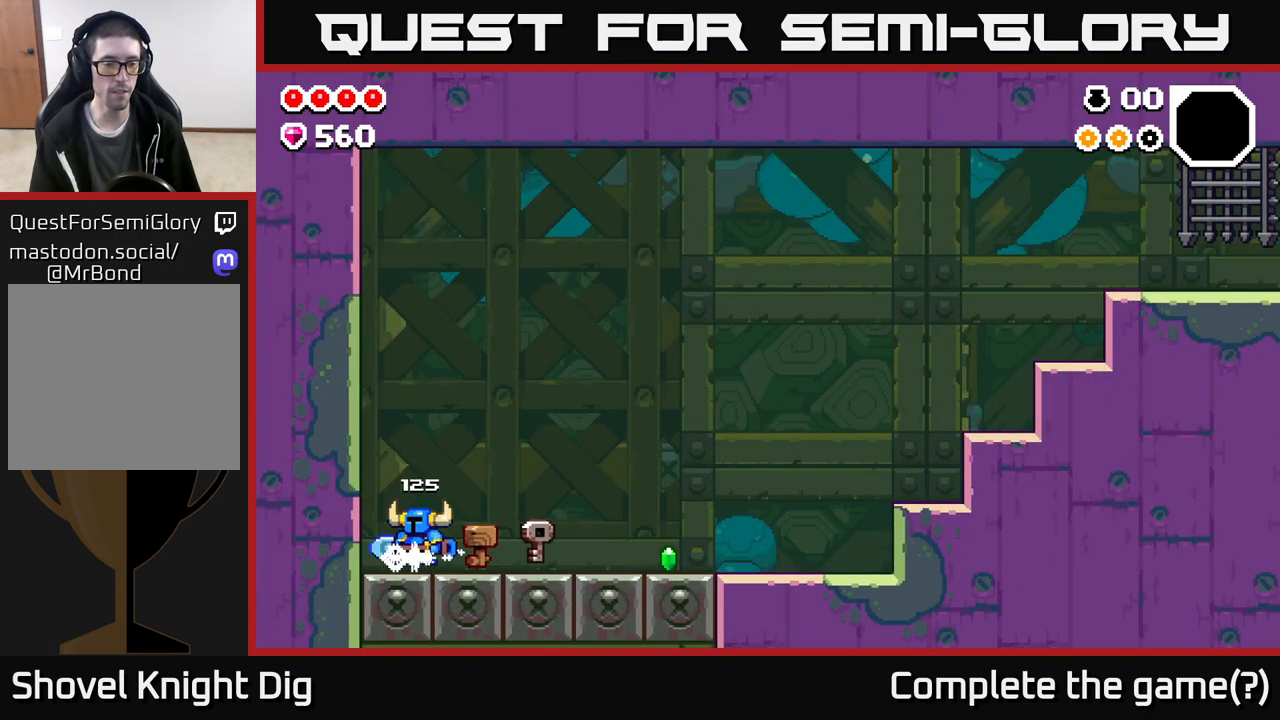
{"buttons": [], "left_stick": "right", "right_stick": "center", "events": [[67, "left_stick", "right"]]}
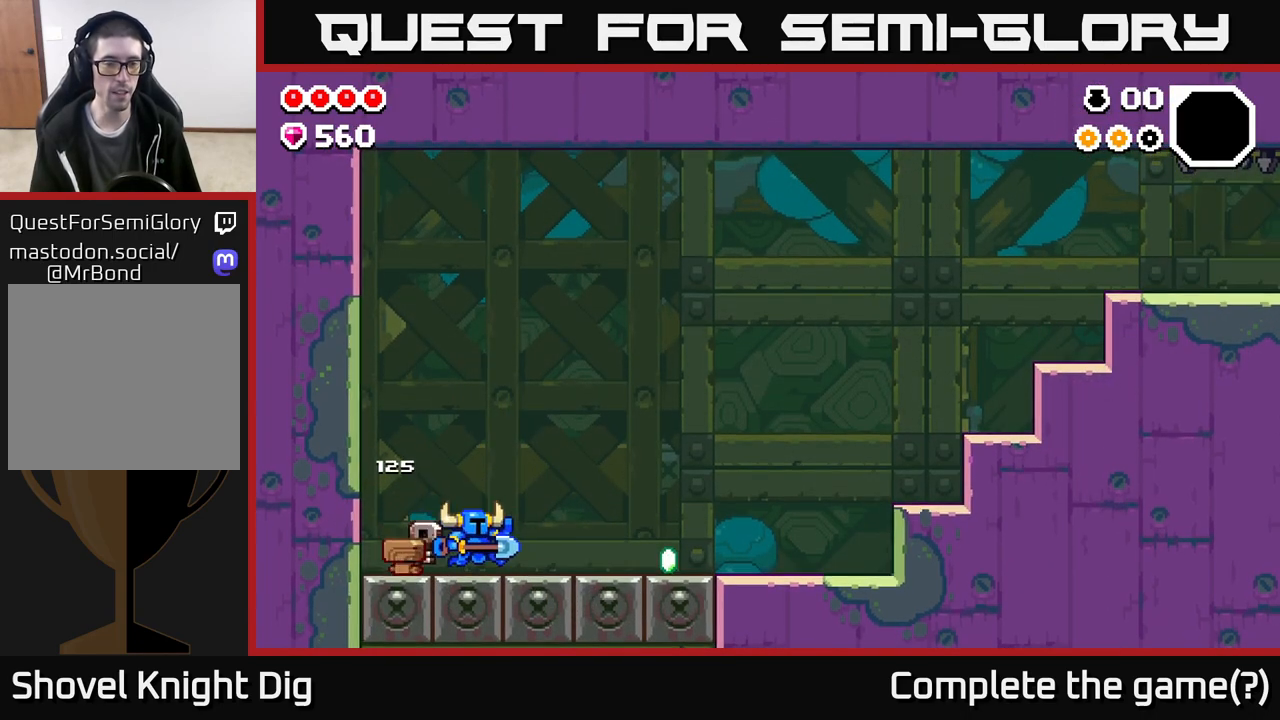
{"buttons": [], "left_stick": "right", "right_stick": "center", "events": []}
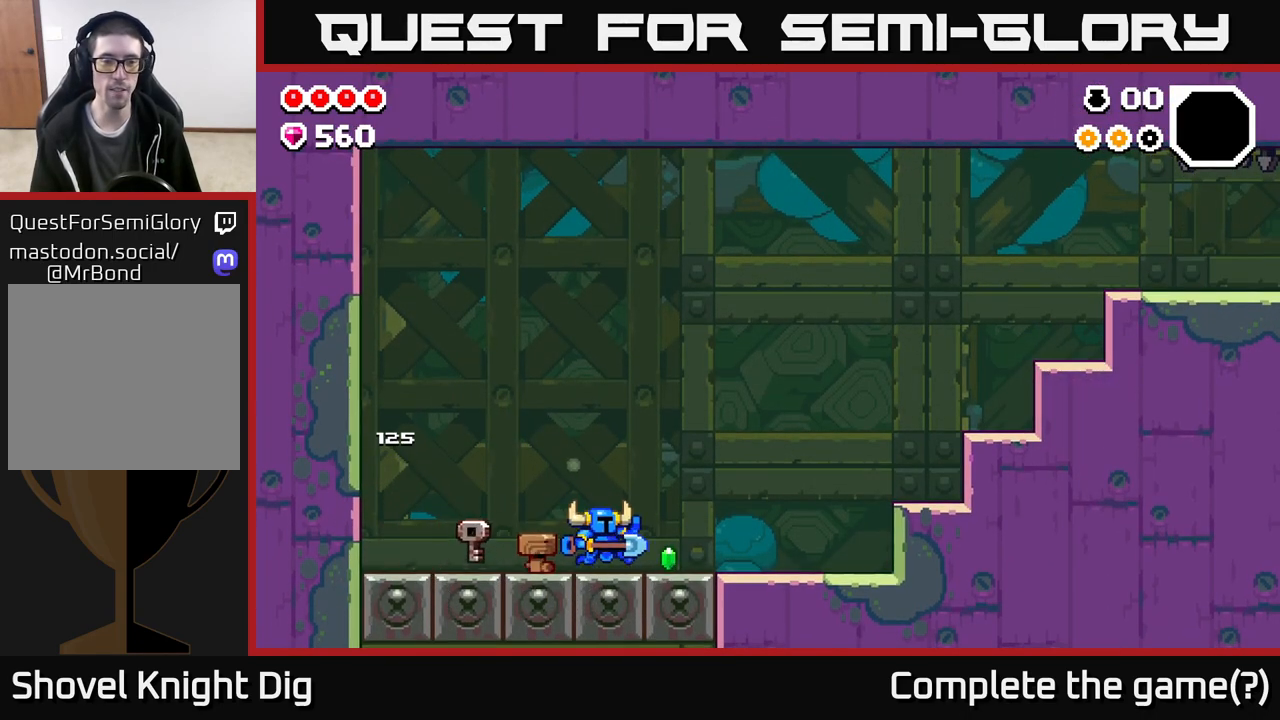
{"buttons": [], "left_stick": "right", "right_stick": "center", "events": []}
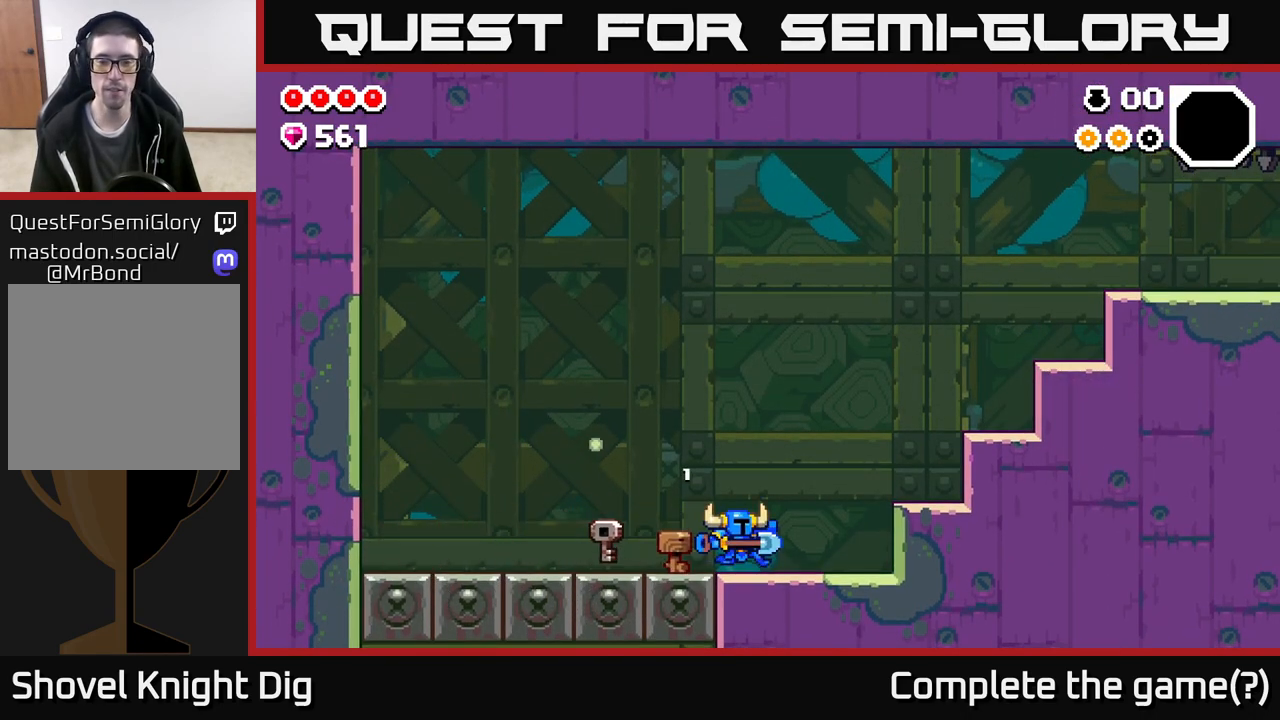
{"buttons": [], "left_stick": "right", "right_stick": "center", "events": [[217, "A", "down"], [367, "A", "up"]]}
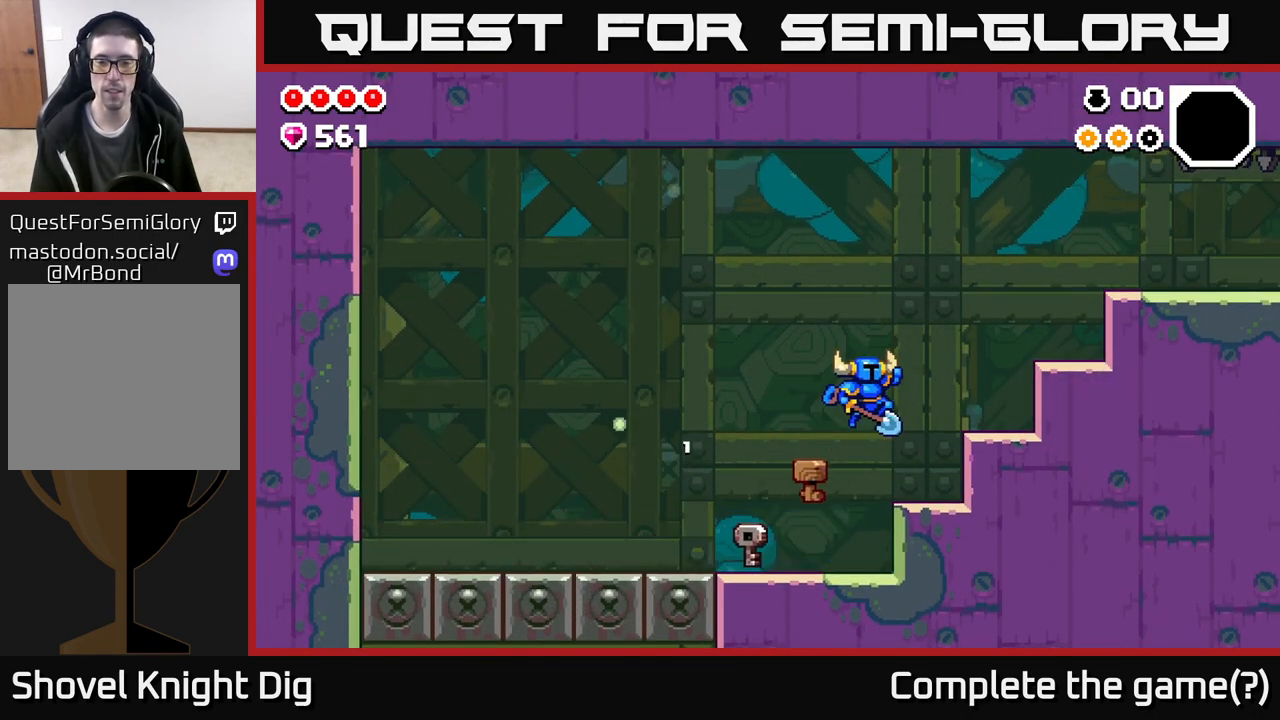
{"buttons": ["A"], "left_stick": "right", "right_stick": "center", "events": [[267, "A", "down"]]}
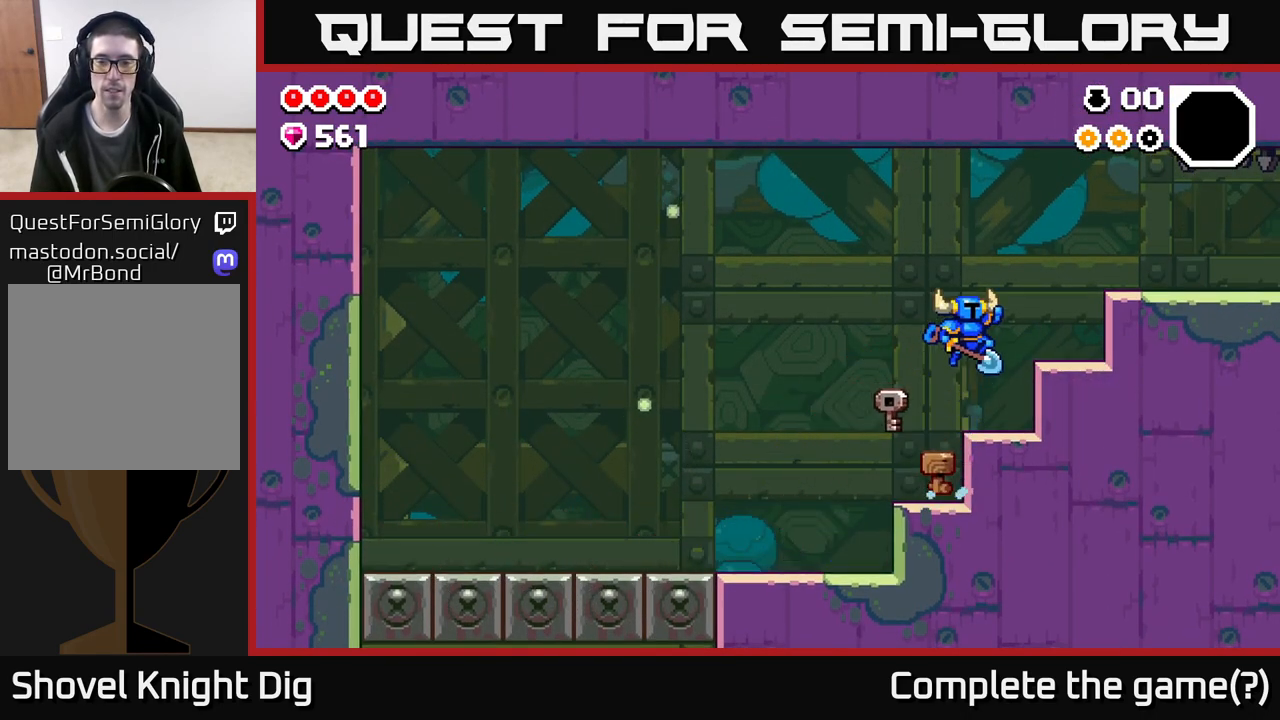
{"buttons": ["A"], "left_stick": "right", "right_stick": "center", "events": [[100, "A", "up"], [317, "A", "down"]]}
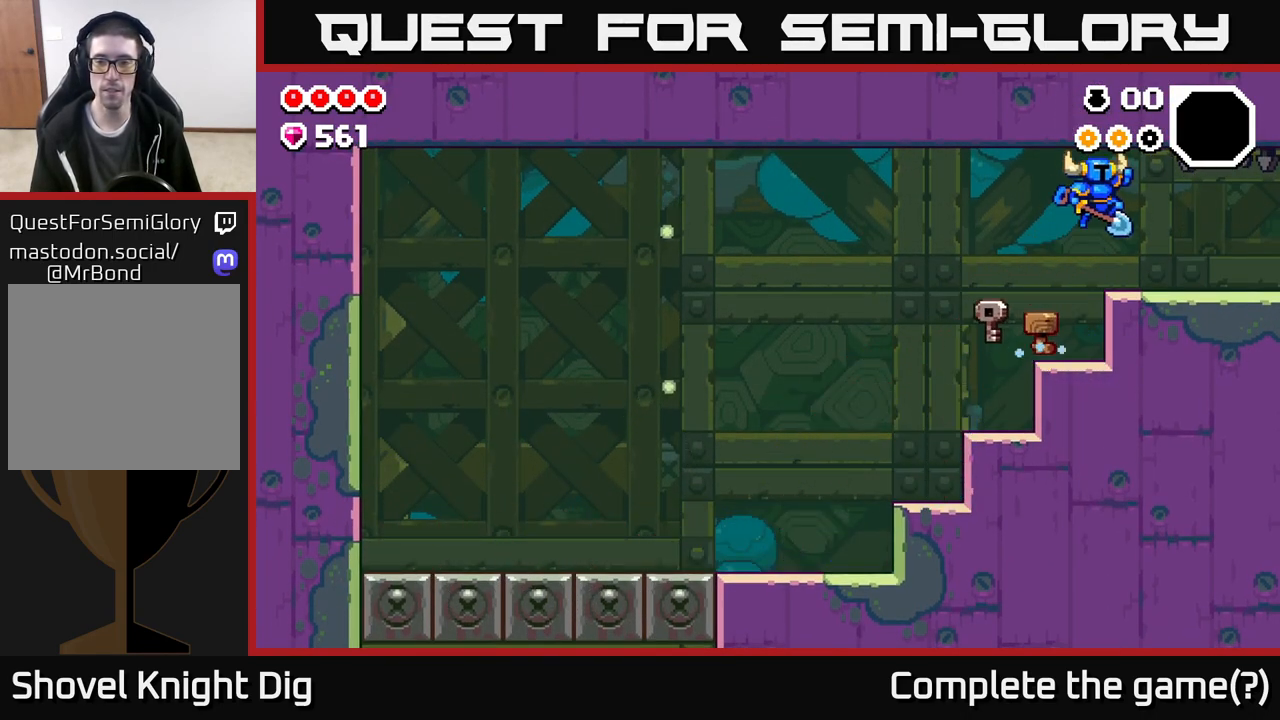
{"buttons": [], "left_stick": "right", "right_stick": "center", "events": [[17, "A", "up"]]}
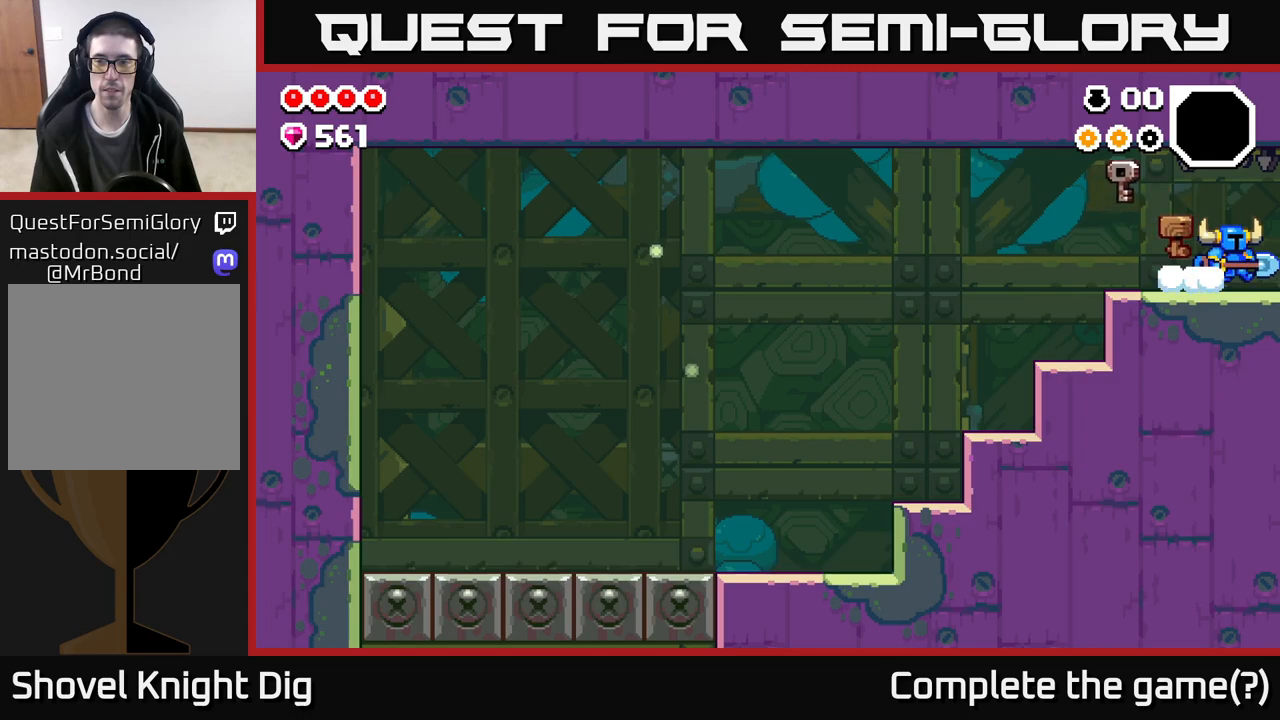
{"buttons": [], "left_stick": "center", "right_stick": "center", "events": [[483, "left_stick", "center"]]}
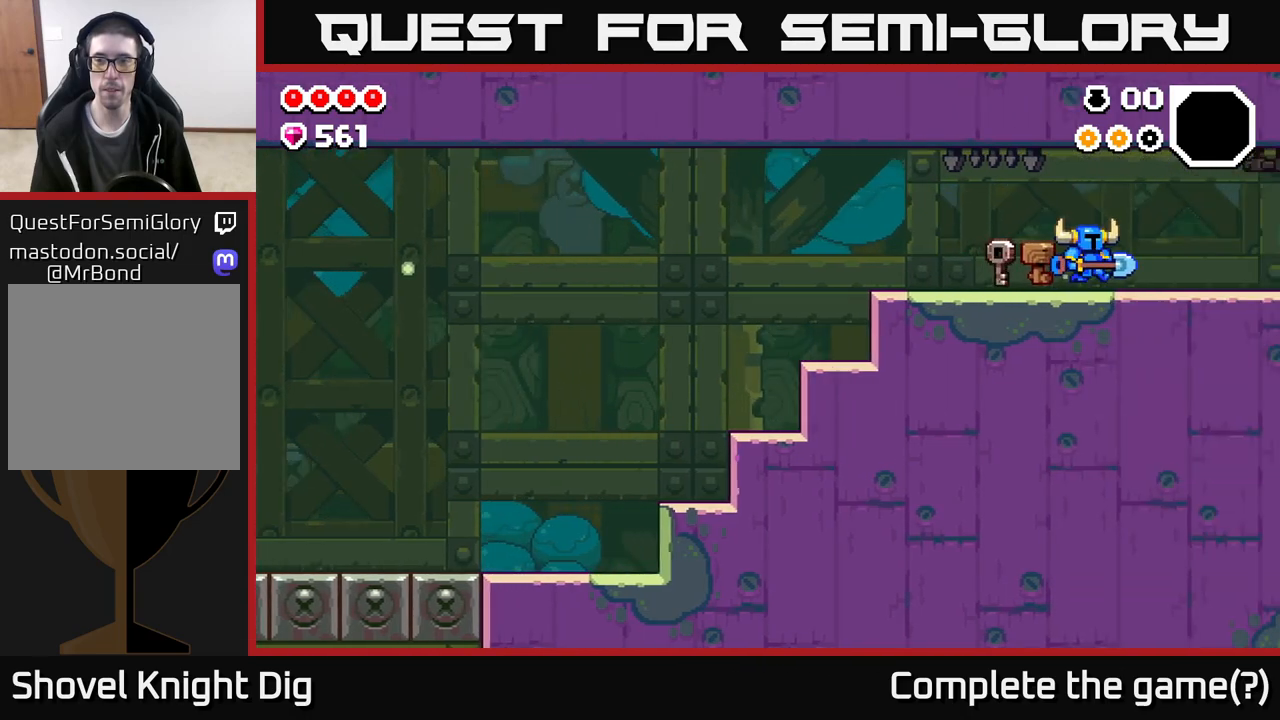
{"buttons": [], "left_stick": "right", "right_stick": "center", "events": [[100, "left_stick", "right"]]}
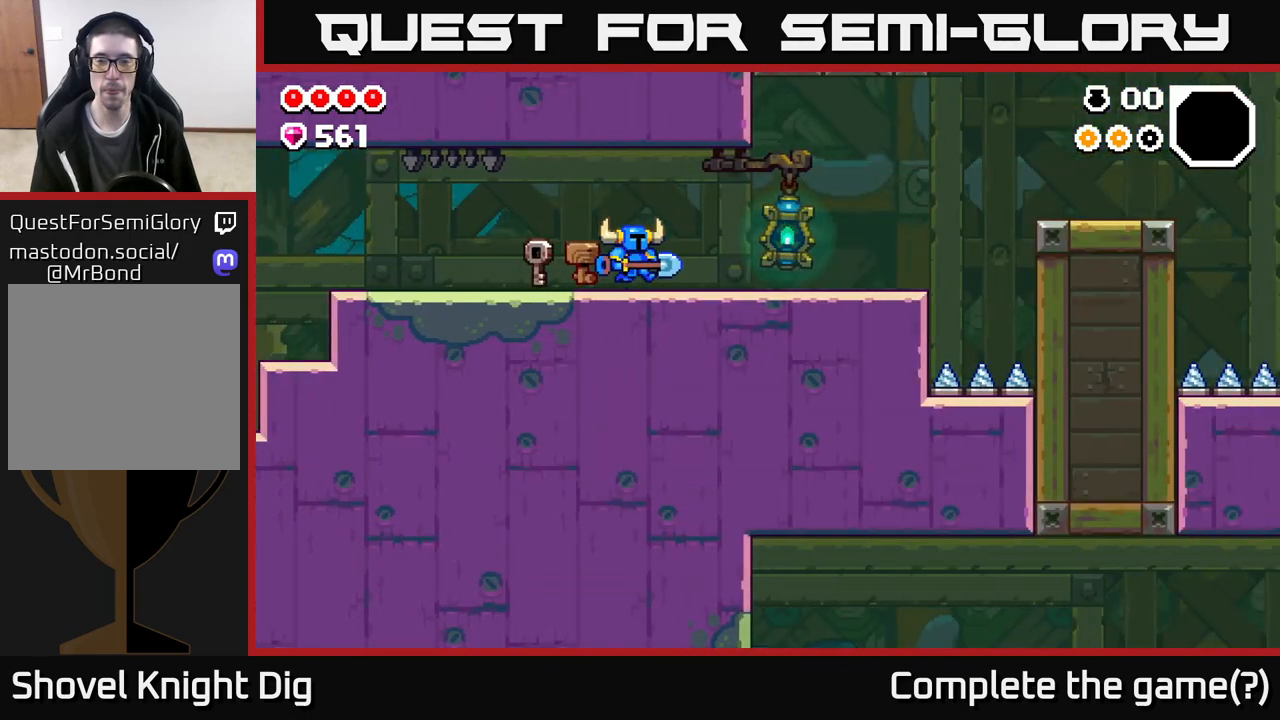
{"buttons": [], "left_stick": "right", "right_stick": "center", "events": []}
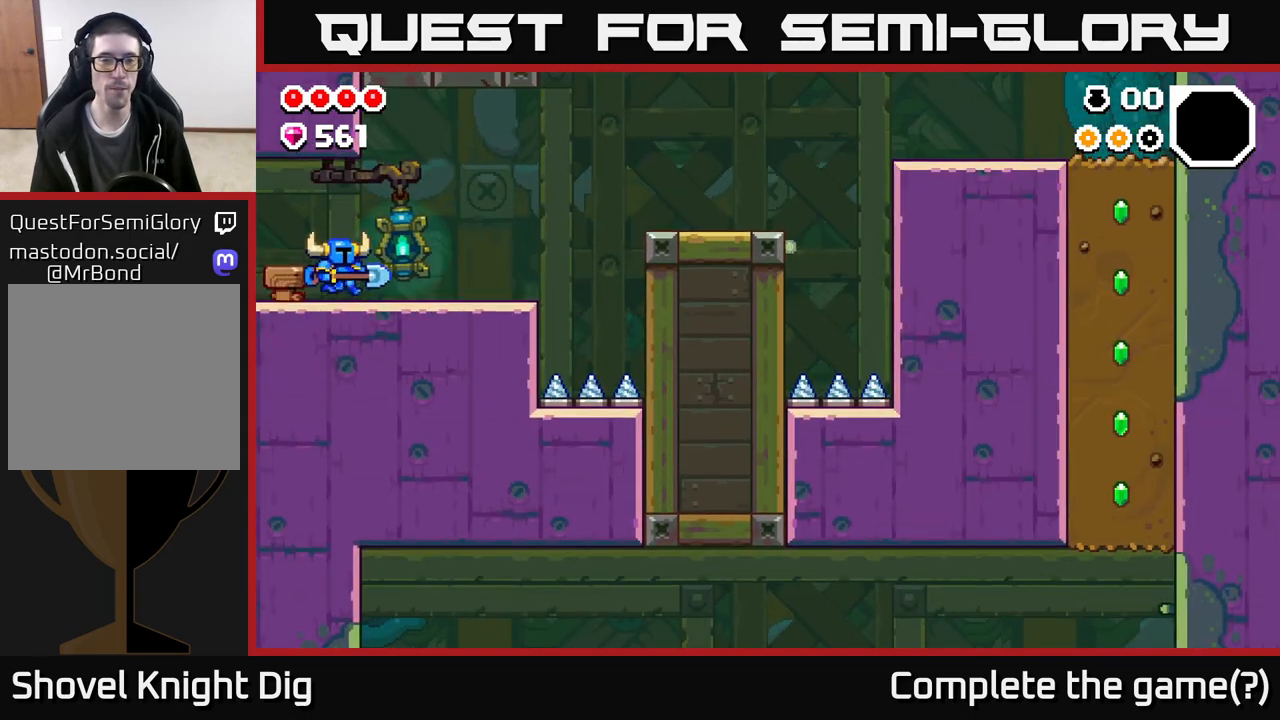
{"buttons": [], "left_stick": "right", "right_stick": "center", "events": []}
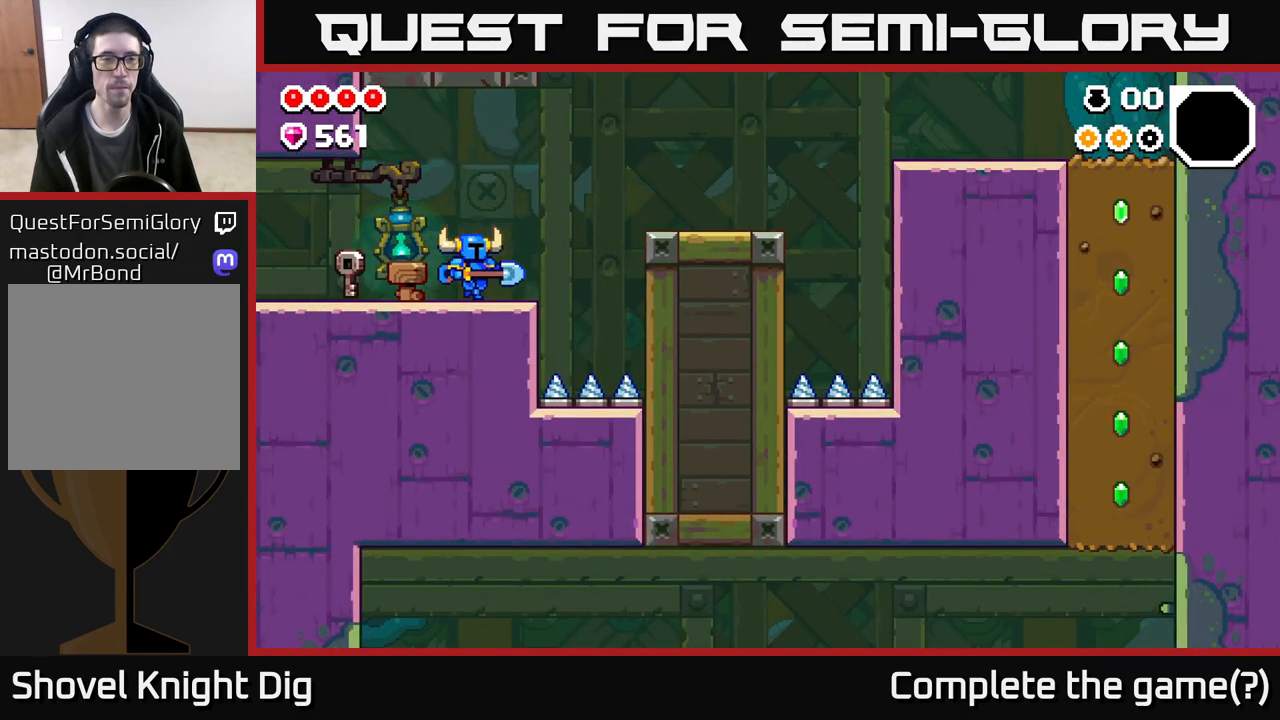
{"buttons": ["A"], "left_stick": "right", "right_stick": "center", "events": [[283, "A", "down"]]}